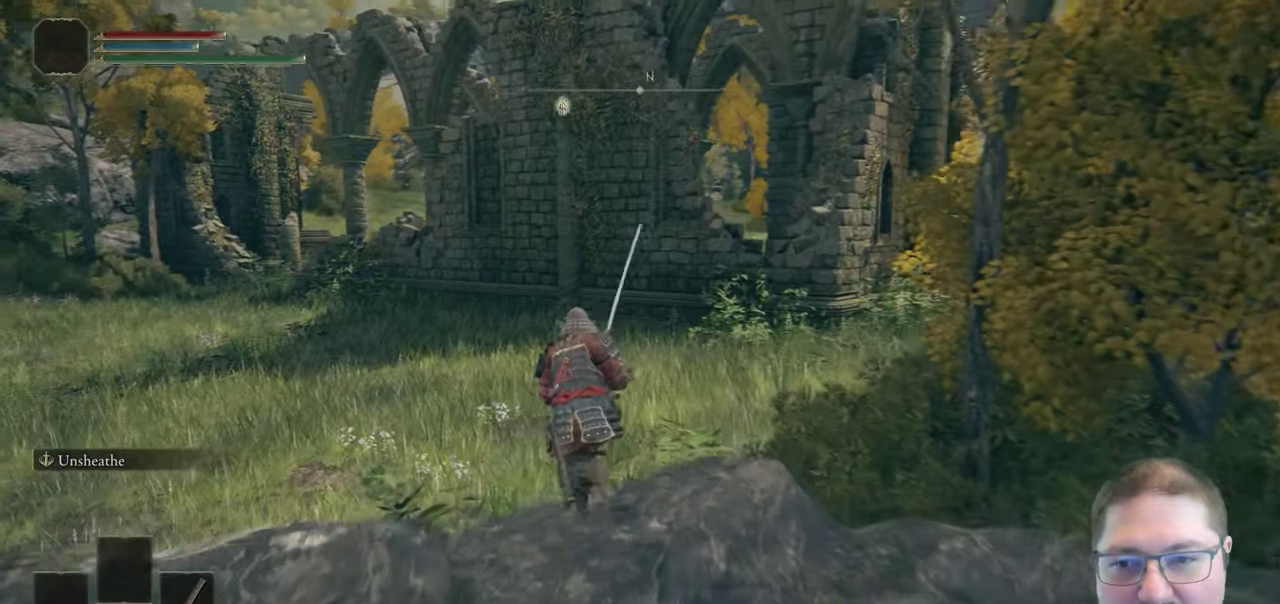
Gameplay with a controller (Xbox layout); each line is a JSON object with the inputs held at the frame after it. "button_events" lists button changes between this image and that frame as [ms after this image, input, new state], when the widget could be followed in between (sticks are given only as held states). Not read: R1.
{"buttons": ["B"], "left_stick": "up-left", "right_stick": "center", "button_events": []}
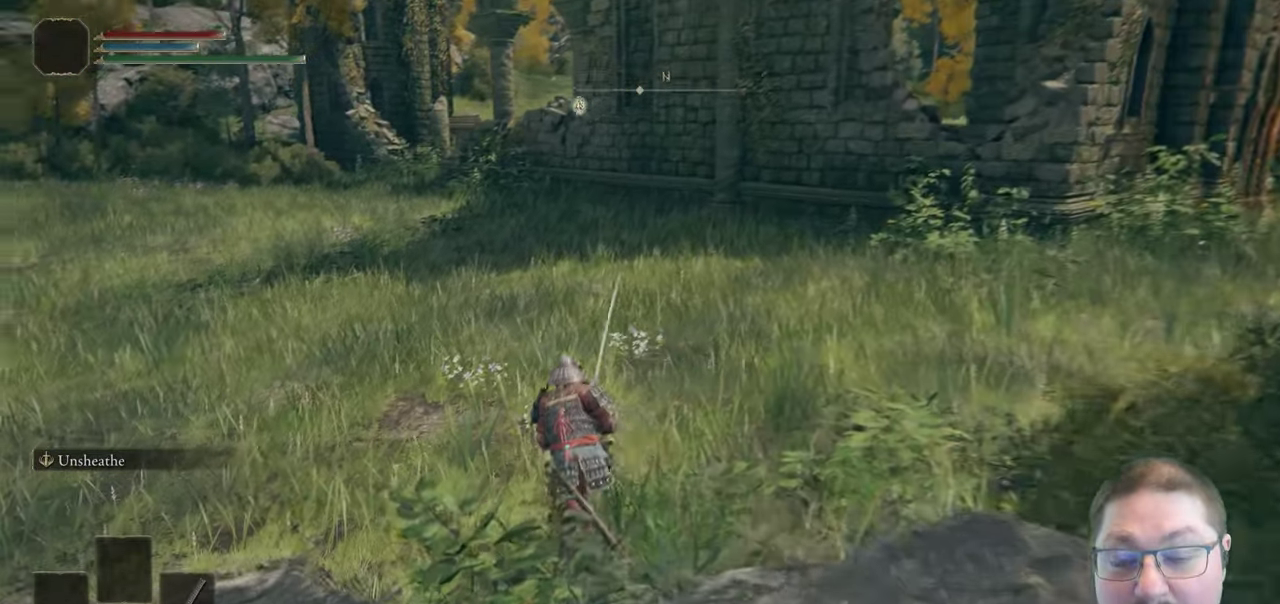
{"buttons": ["B"], "left_stick": "up-left", "right_stick": "center", "button_events": []}
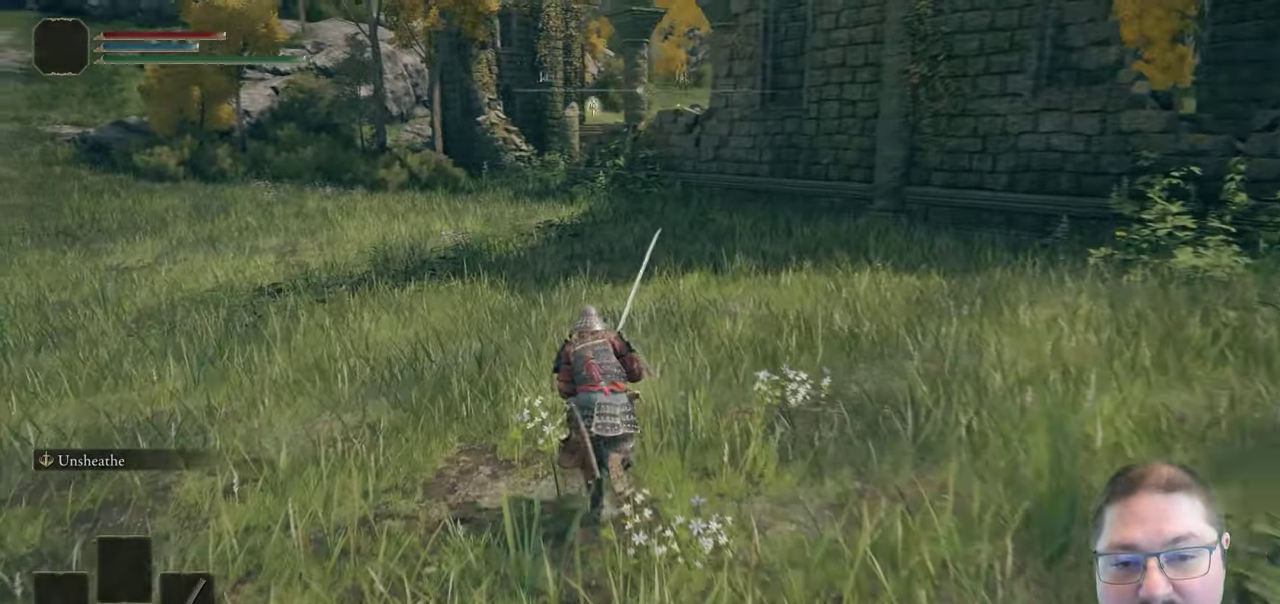
{"buttons": ["B"], "left_stick": "up", "right_stick": "center", "button_events": []}
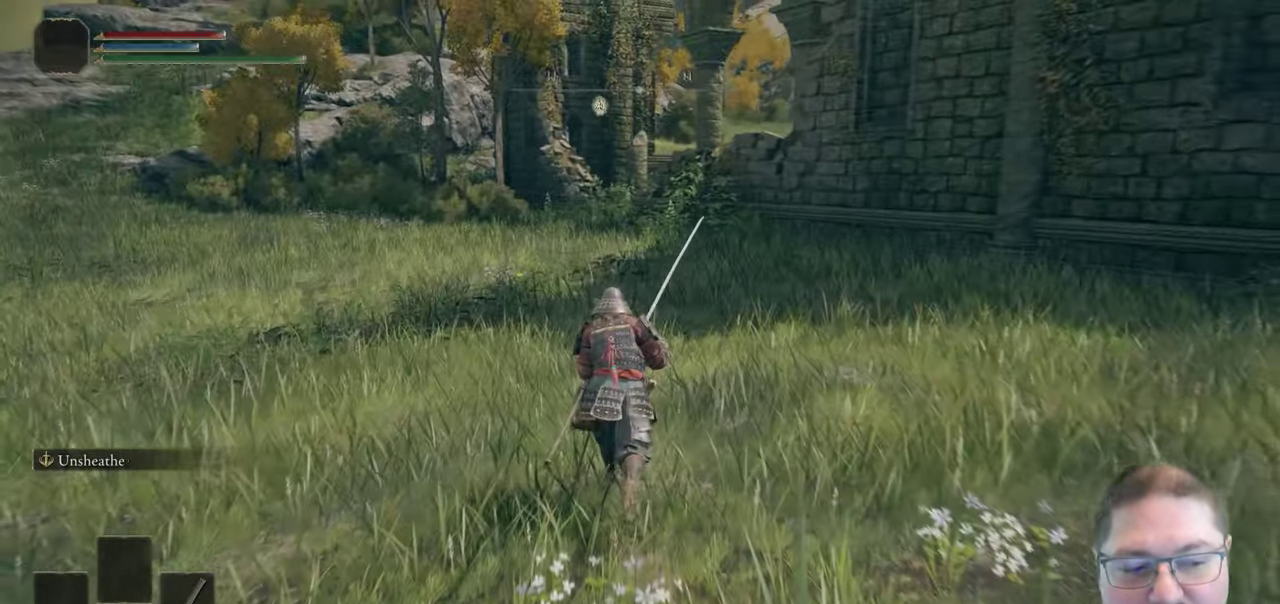
{"buttons": ["B"], "left_stick": "up", "right_stick": "center", "button_events": []}
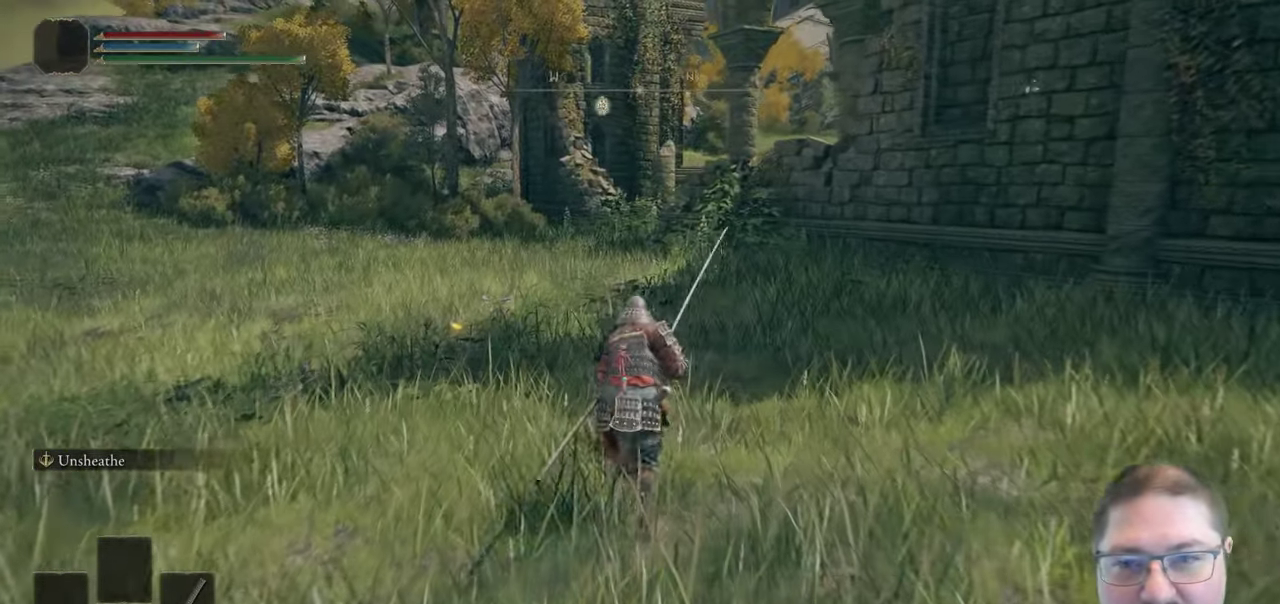
{"buttons": ["B"], "left_stick": "up", "right_stick": "center", "button_events": []}
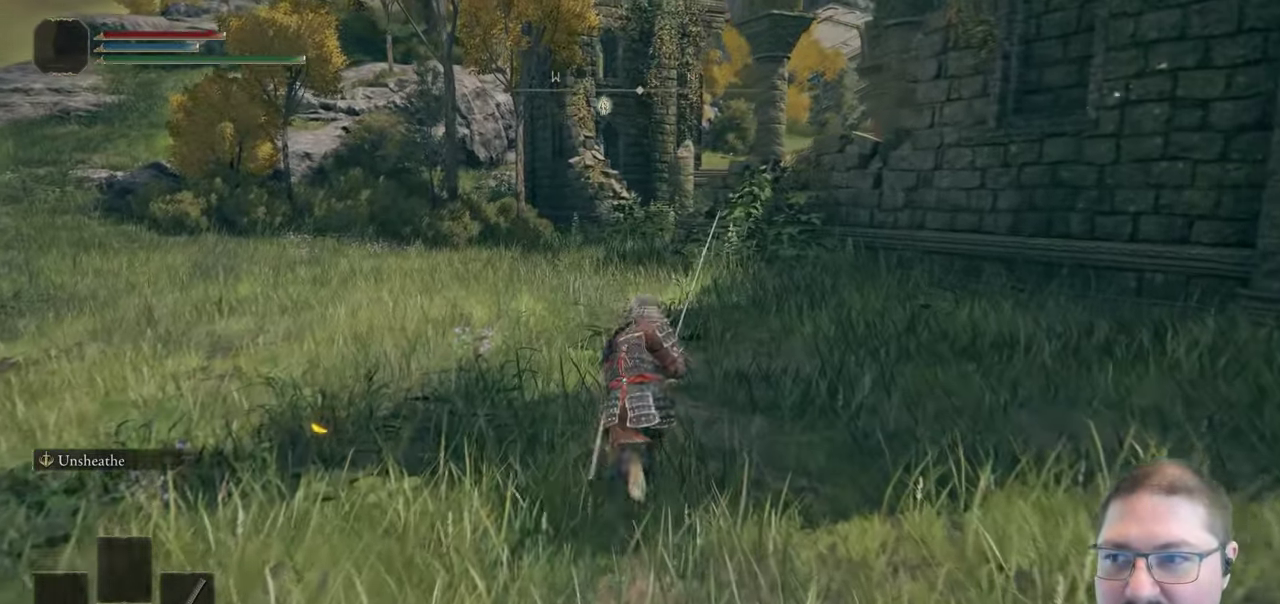
{"buttons": ["B"], "left_stick": "up", "right_stick": "center", "button_events": []}
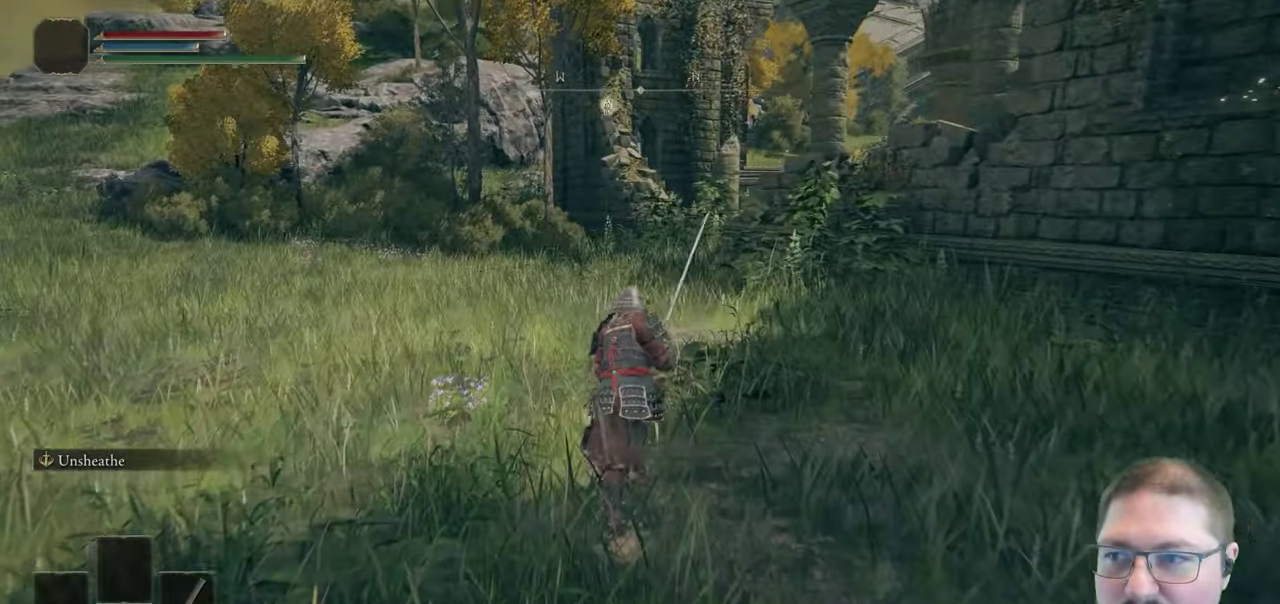
{"buttons": ["B"], "left_stick": "up", "right_stick": "center", "button_events": []}
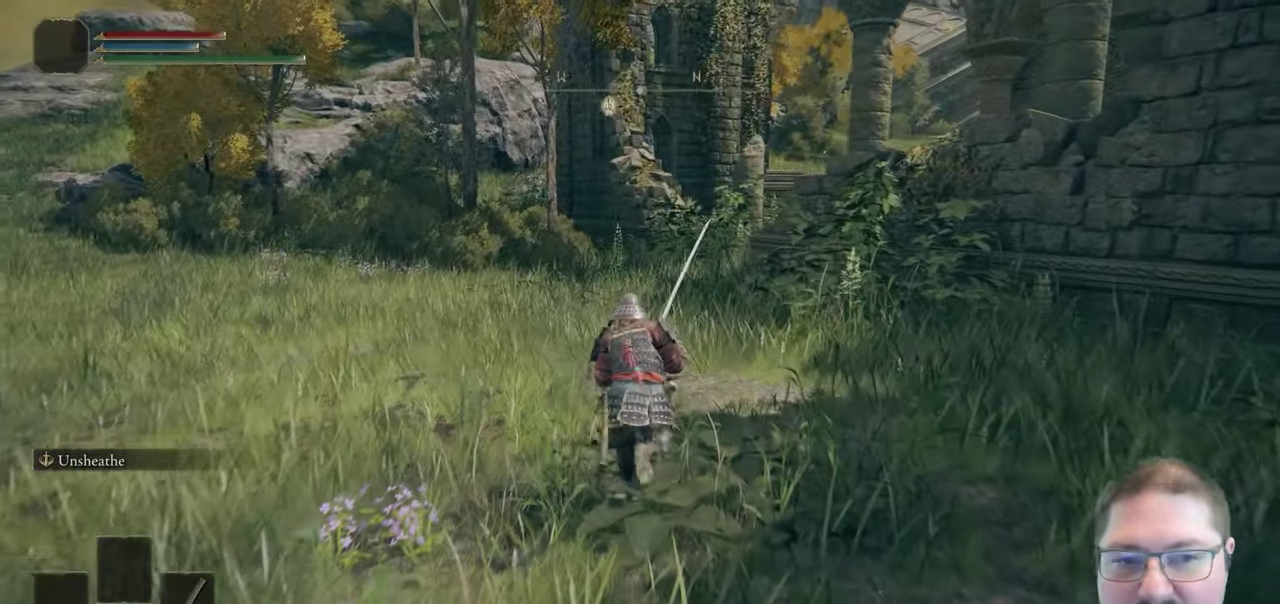
{"buttons": ["B"], "left_stick": "up", "right_stick": "center", "button_events": []}
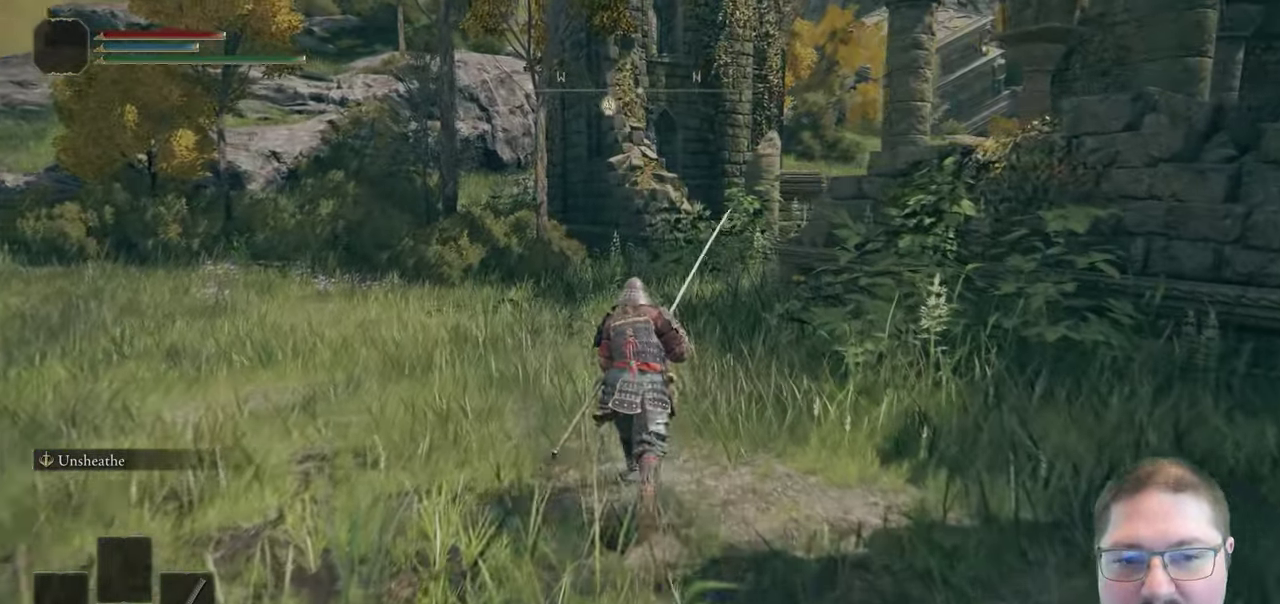
{"buttons": ["B"], "left_stick": "up", "right_stick": "center", "button_events": []}
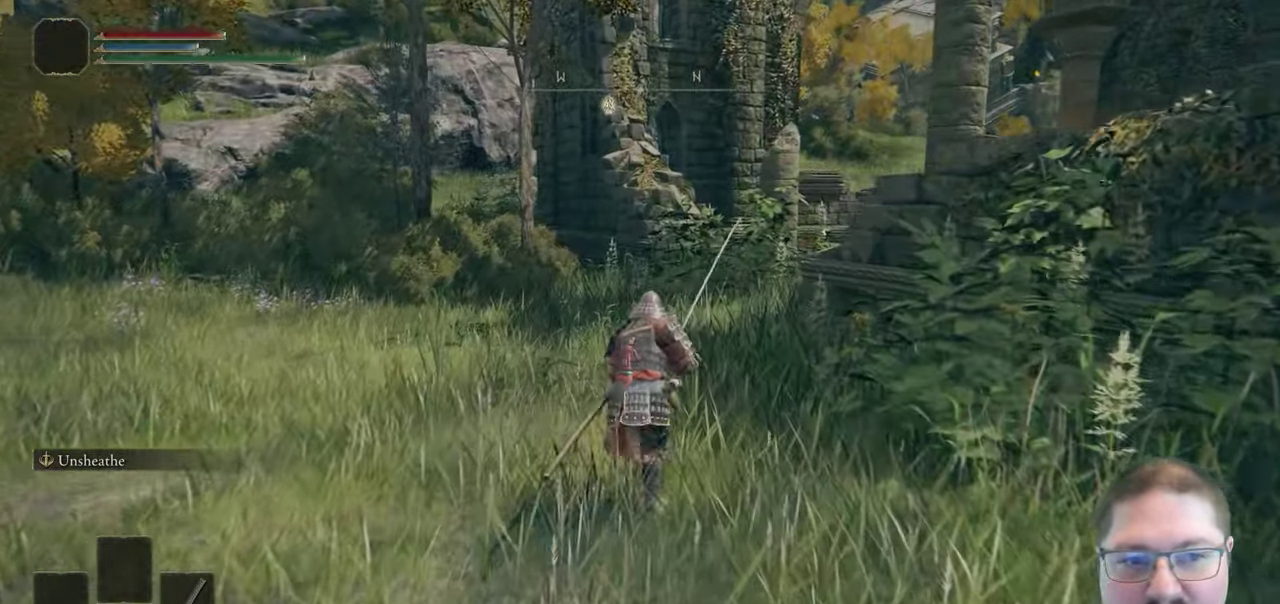
{"buttons": ["B"], "left_stick": "up-right", "right_stick": "center"}
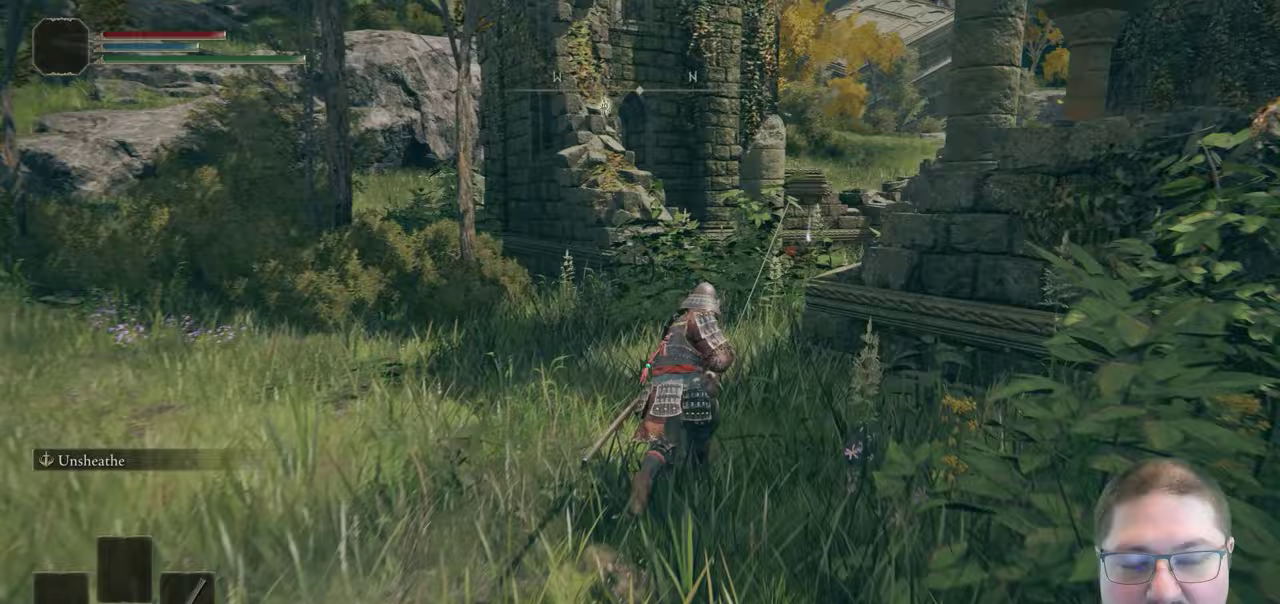
{"buttons": ["B"], "left_stick": "up", "right_stick": "center"}
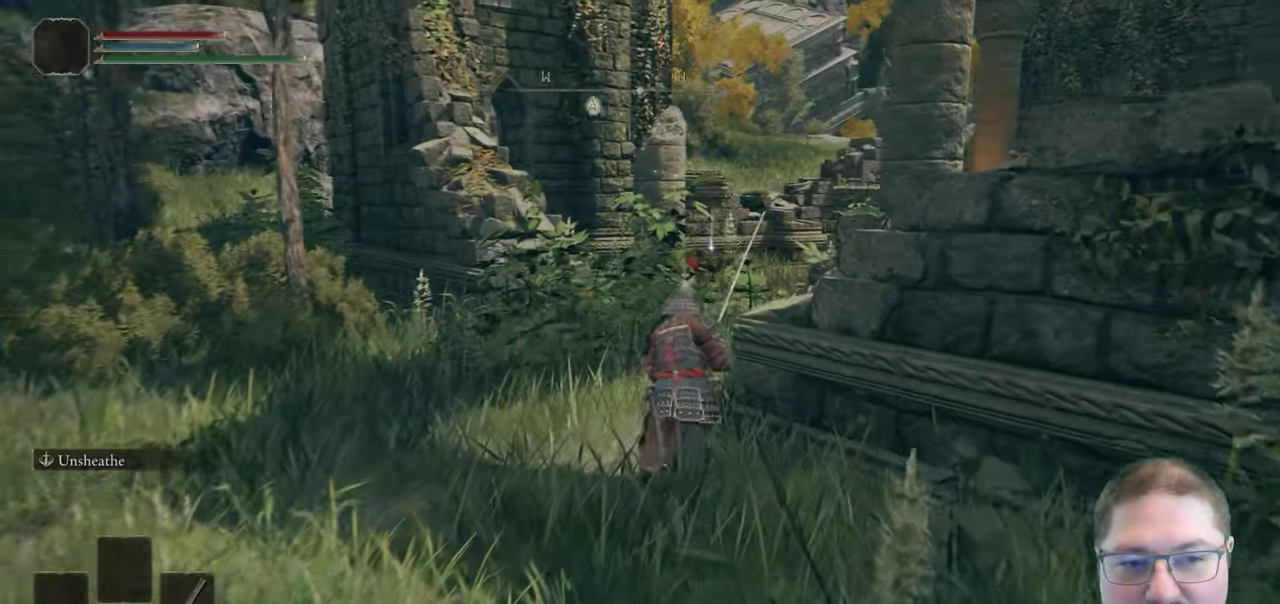
{"buttons": ["B"], "left_stick": "up", "right_stick": "center", "button_events": []}
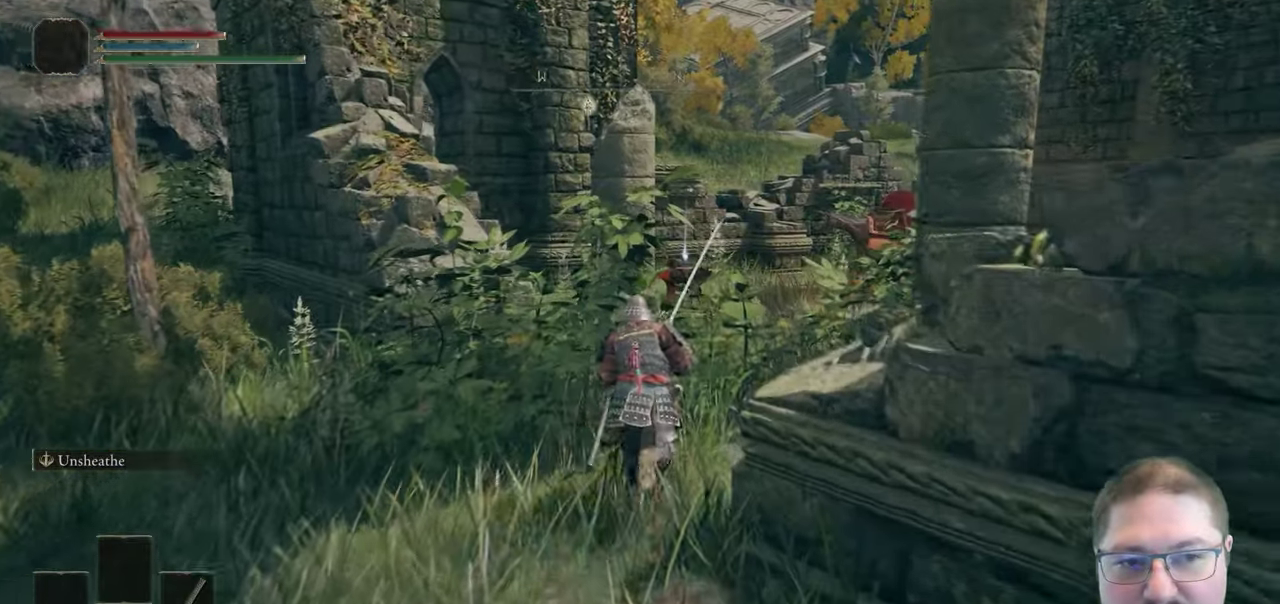
{"buttons": ["B"], "left_stick": "up", "right_stick": "center", "button_events": []}
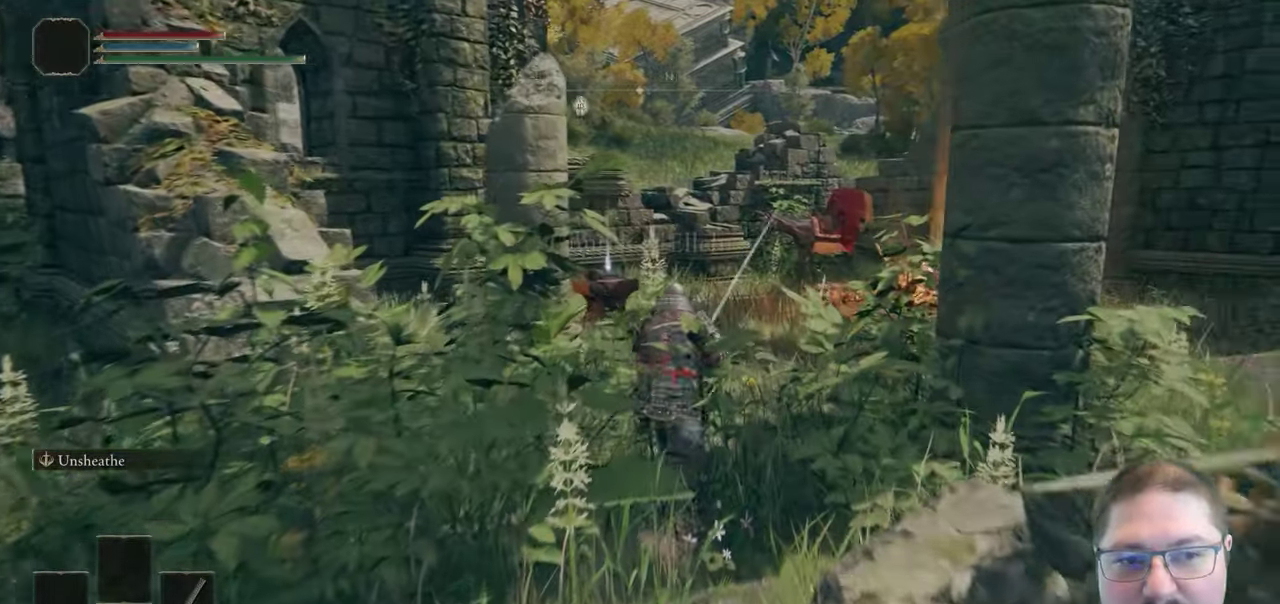
{"buttons": ["B"], "left_stick": "up", "right_stick": "center", "button_events": []}
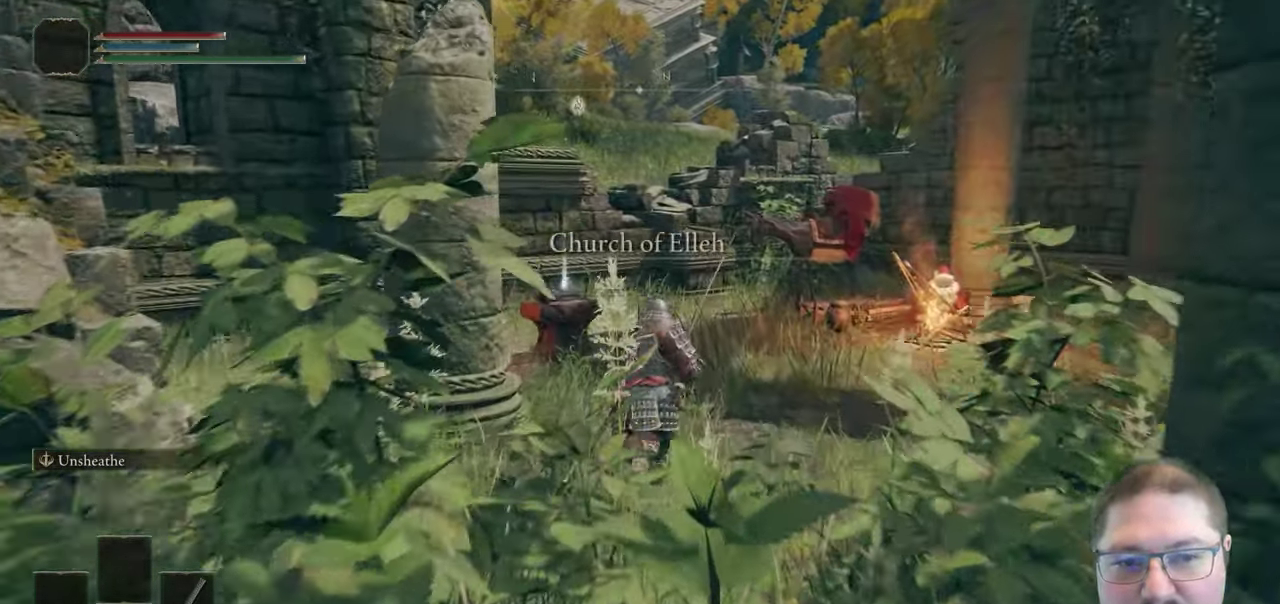
{"buttons": ["B"], "left_stick": "up", "right_stick": "center", "button_events": []}
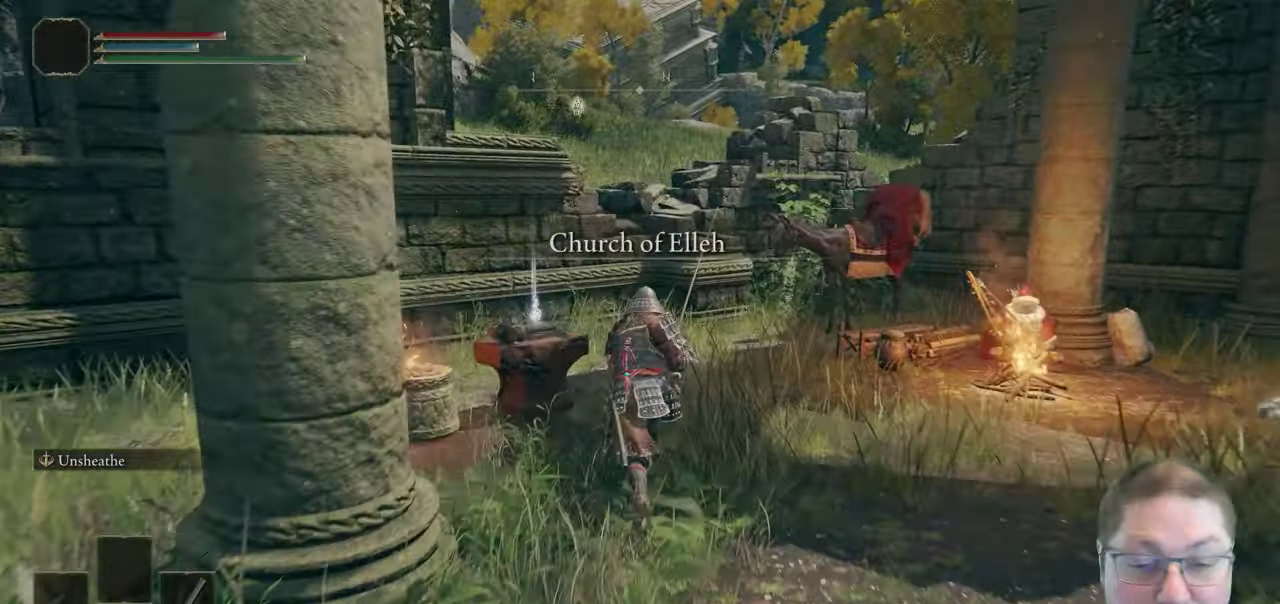
{"buttons": ["Y"], "left_stick": "up-left", "right_stick": "center", "button_events": [[167, "B", "up"], [317, "Y", "down"], [400, "Y", "up"], [483, "Y", "down"]]}
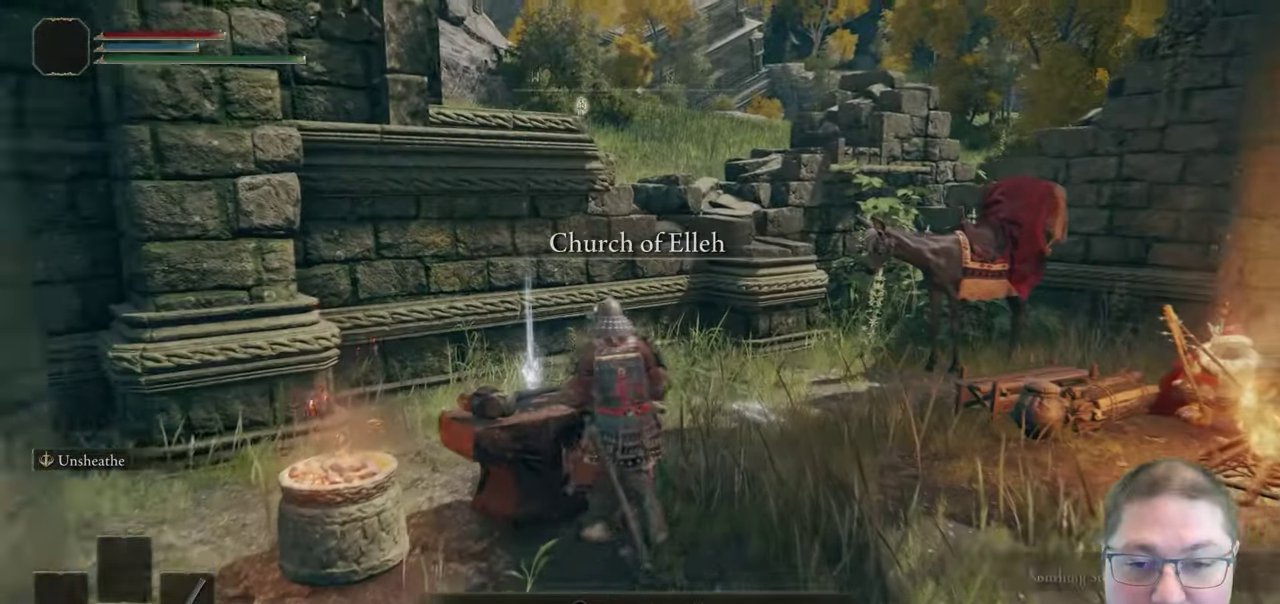
{"buttons": ["Y"], "left_stick": "right", "right_stick": "center", "button_events": [[83, "Y", "up"], [167, "Y", "down"], [250, "Y", "up"], [450, "Y", "down"]]}
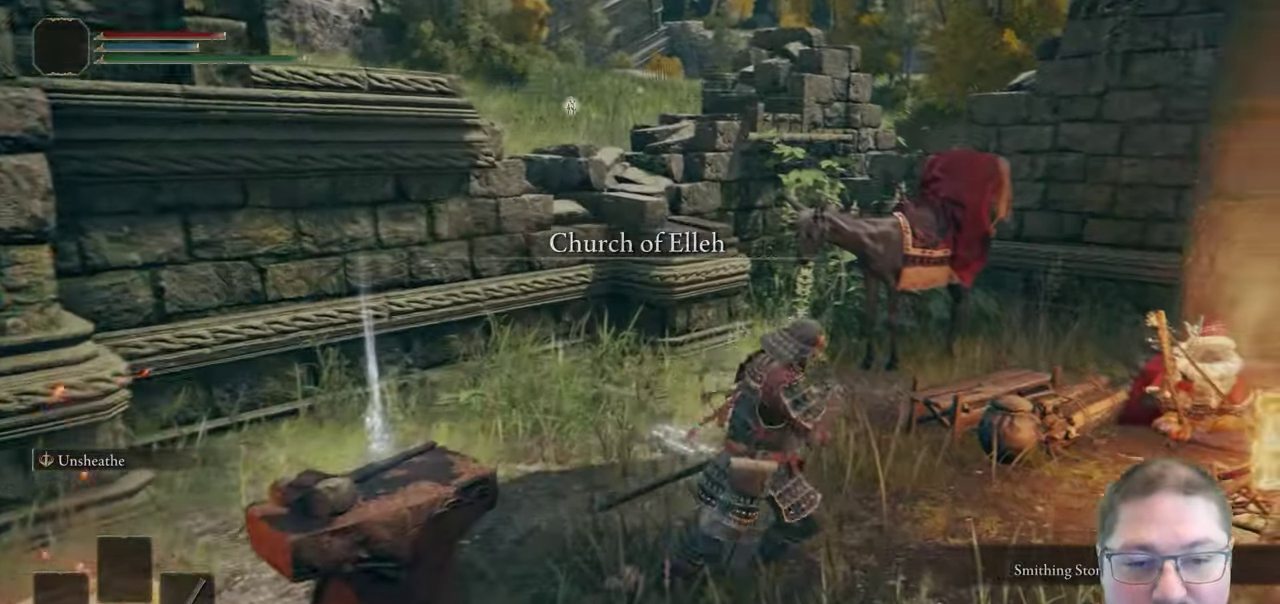
{"buttons": [], "left_stick": "right", "right_stick": "center", "button_events": [[33, "Y", "up"]]}
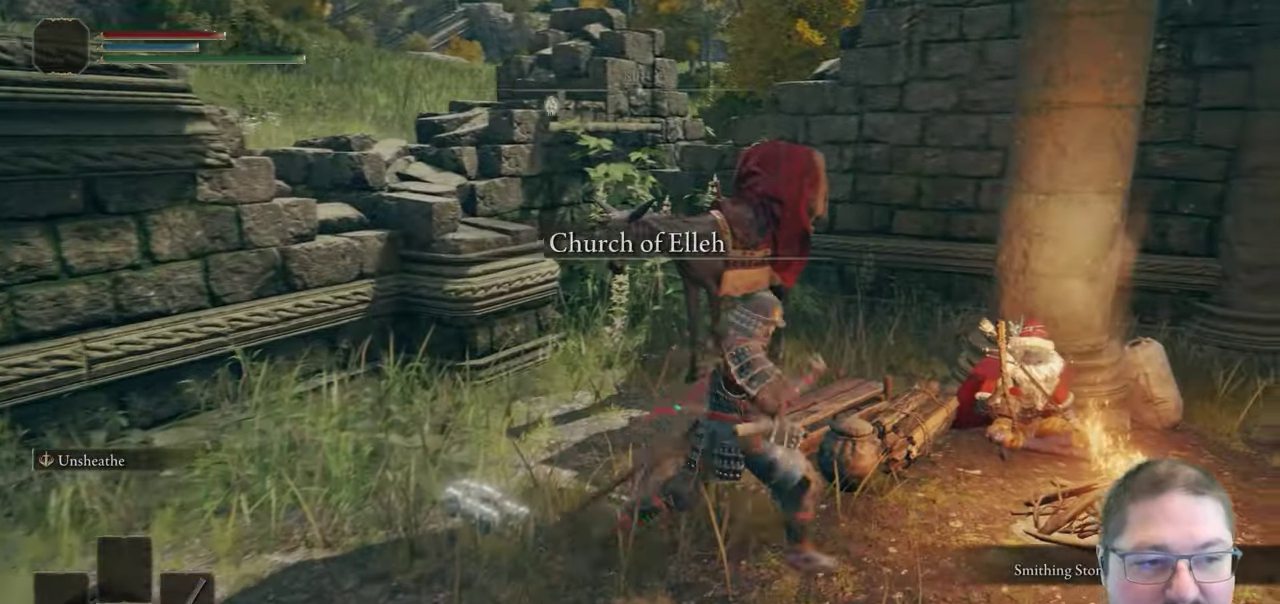
{"buttons": ["L1"], "left_stick": "up-right", "right_stick": "center", "button_events": [[467, "L1", "down"]]}
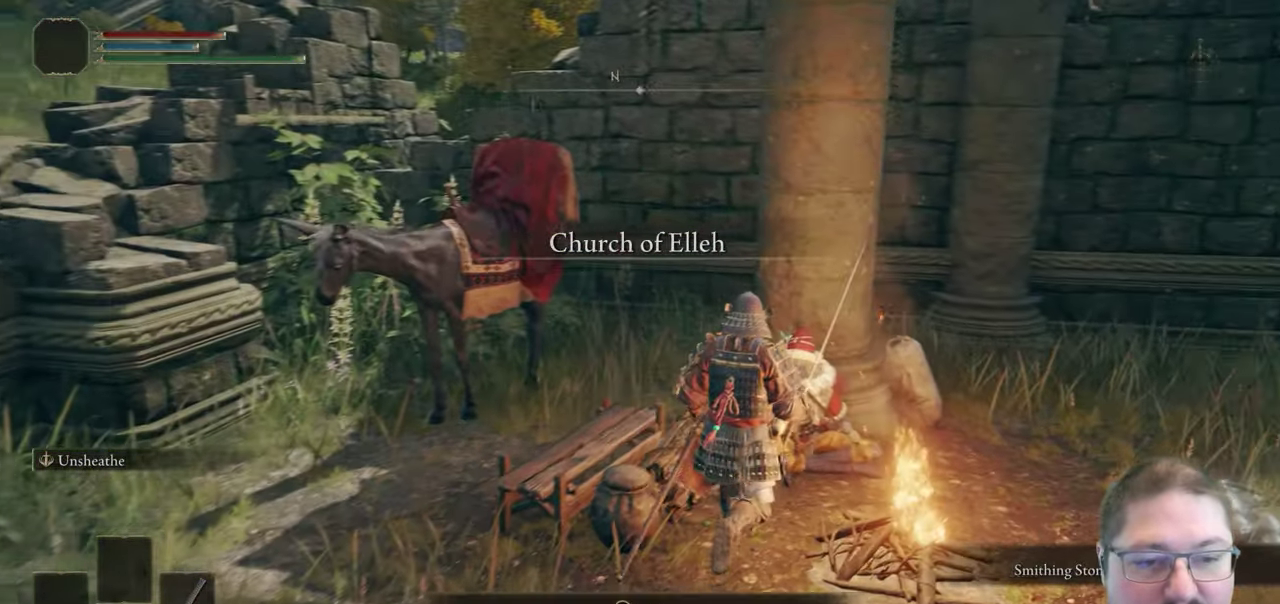
{"buttons": [], "left_stick": "center", "right_stick": "center", "button_events": [[50, "Y", "down"], [150, "Y", "up"], [233, "L1", "up"]]}
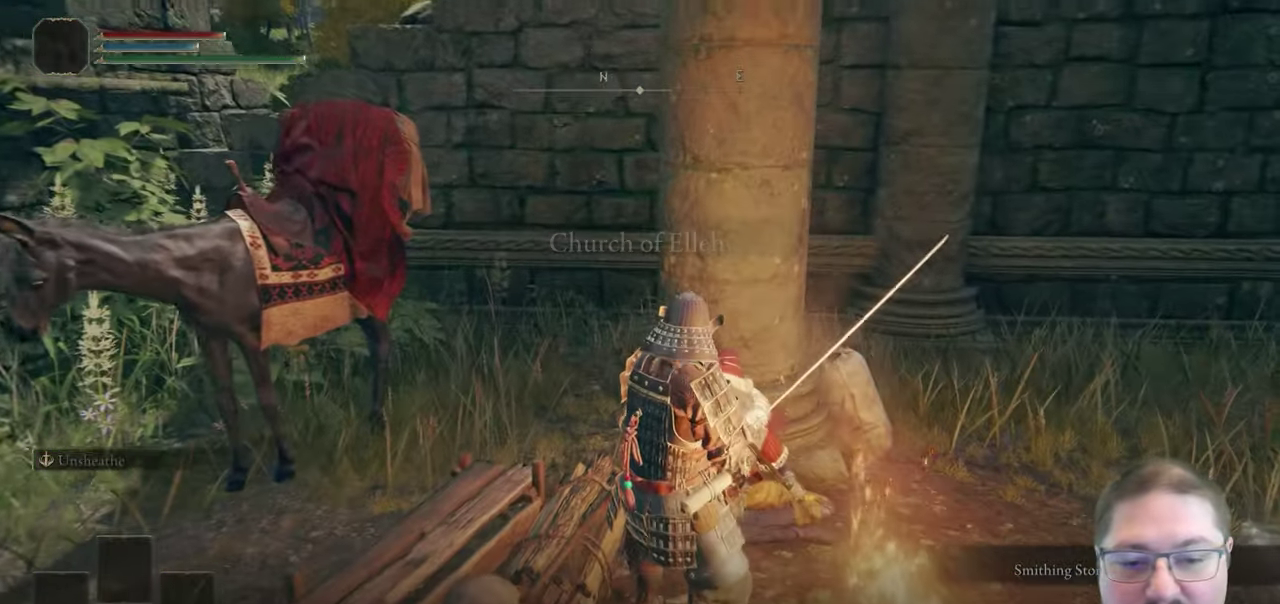
{"buttons": ["A"], "left_stick": "center", "right_stick": "center", "button_events": [[183, "A", "down"], [250, "A", "up"], [333, "A", "down"], [417, "A", "up"], [500, "A", "down"]]}
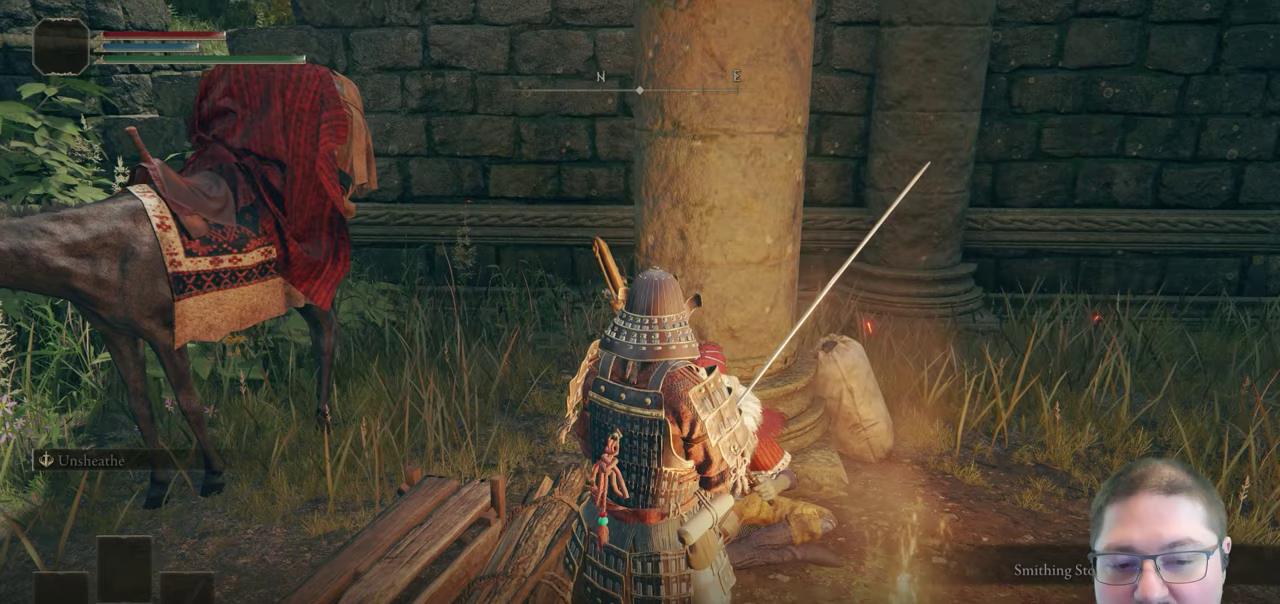
{"buttons": [], "left_stick": "center", "right_stick": "center", "button_events": [[83, "A", "up"], [183, "A", "down"], [250, "A", "up"], [350, "A", "down"], [450, "A", "up"]]}
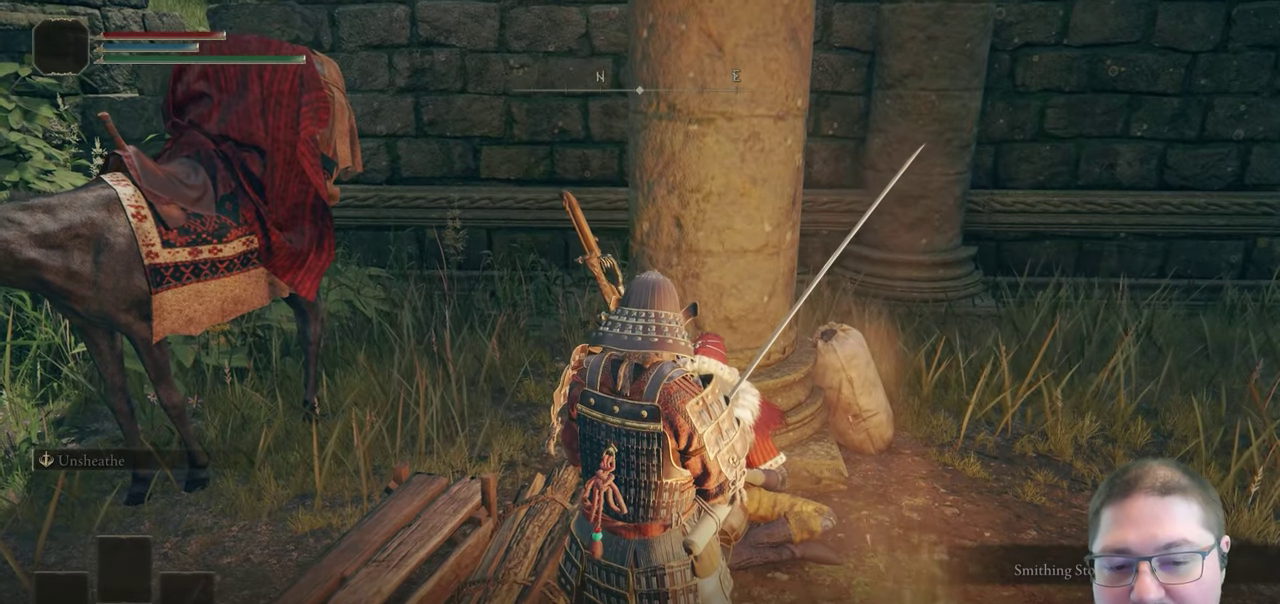
{"buttons": [], "left_stick": "center", "right_stick": "center", "button_events": [[33, "A", "down"], [133, "A", "up"], [217, "A", "down"], [317, "A", "up"], [400, "A", "down"], [500, "A", "up"]]}
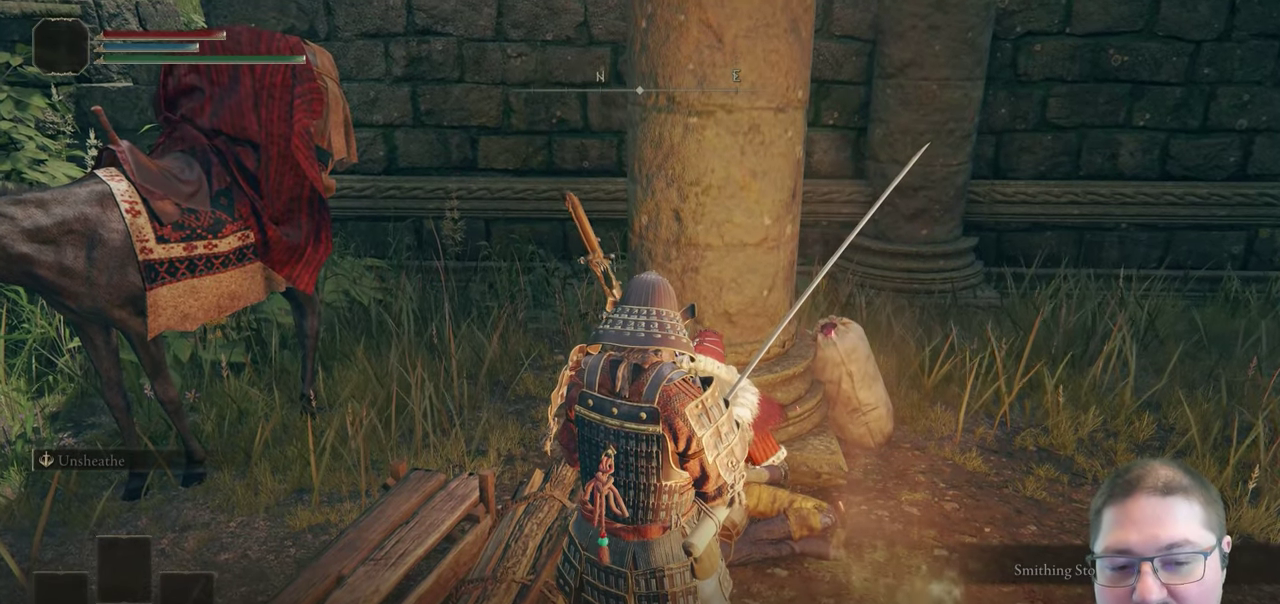
{"buttons": [], "left_stick": "center", "right_stick": "center", "button_events": [[83, "A", "down"], [217, "A", "up"], [300, "A", "down"], [433, "A", "up"]]}
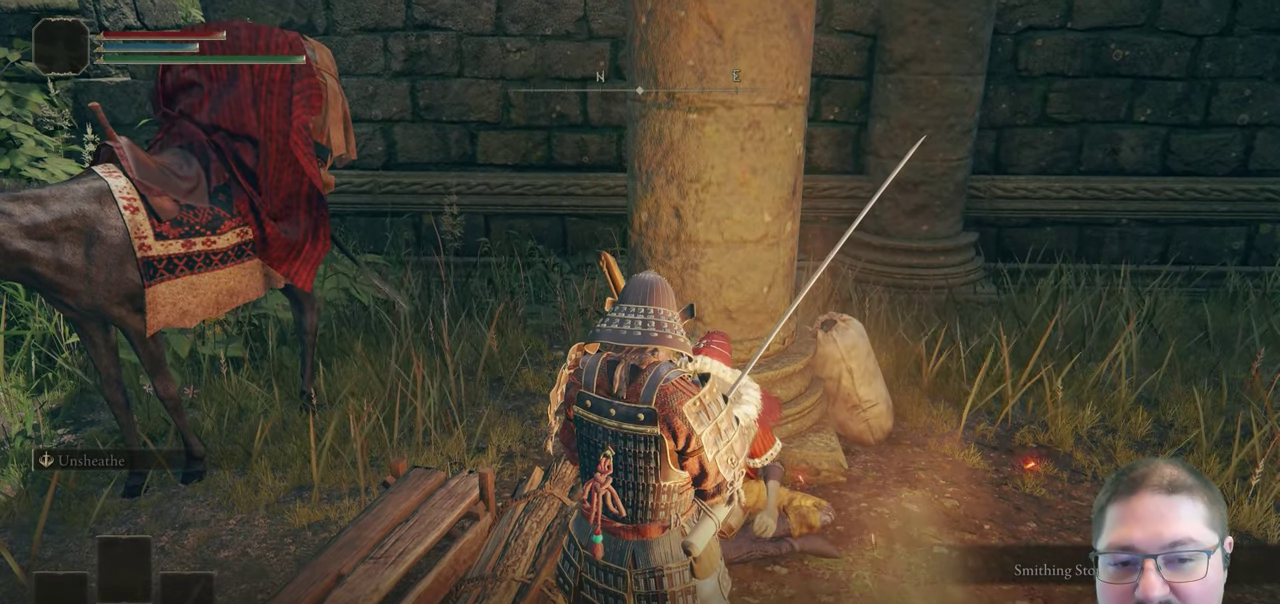
{"buttons": ["A"], "left_stick": "center", "right_stick": "center", "button_events": [[17, "A", "down"], [133, "A", "up"], [217, "A", "down"], [350, "A", "up"], [417, "A", "down"]]}
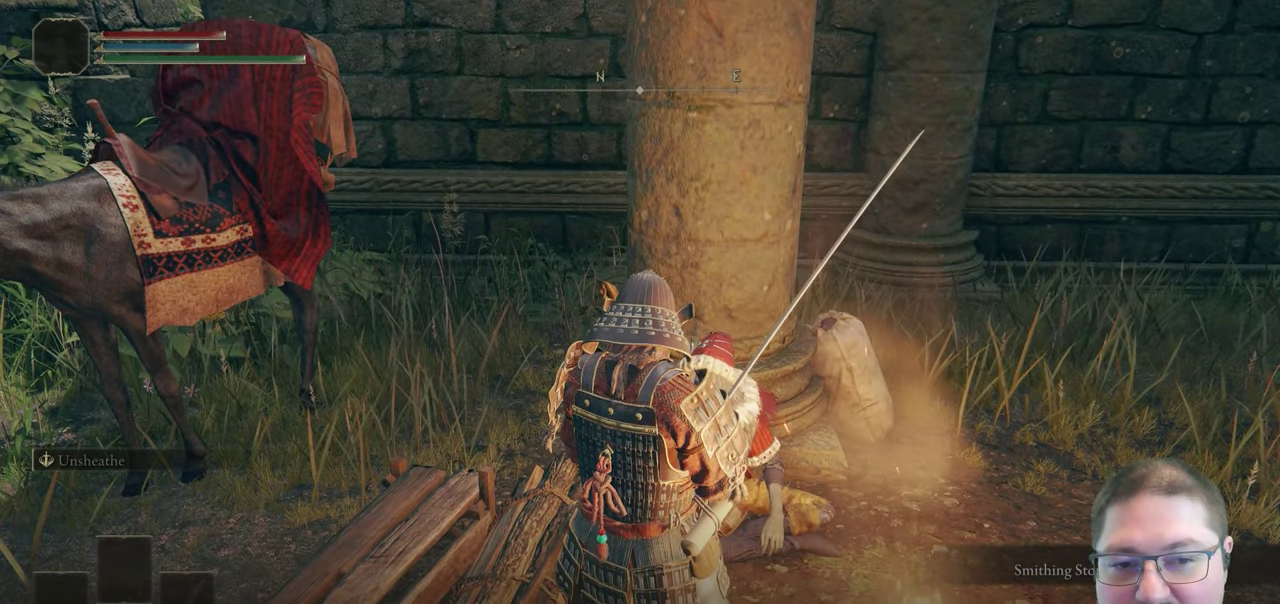
{"buttons": [], "left_stick": "center", "right_stick": "center", "button_events": [[33, "A", "up"], [100, "A", "down"], [217, "A", "up"], [283, "A", "down"], [383, "A", "up"]]}
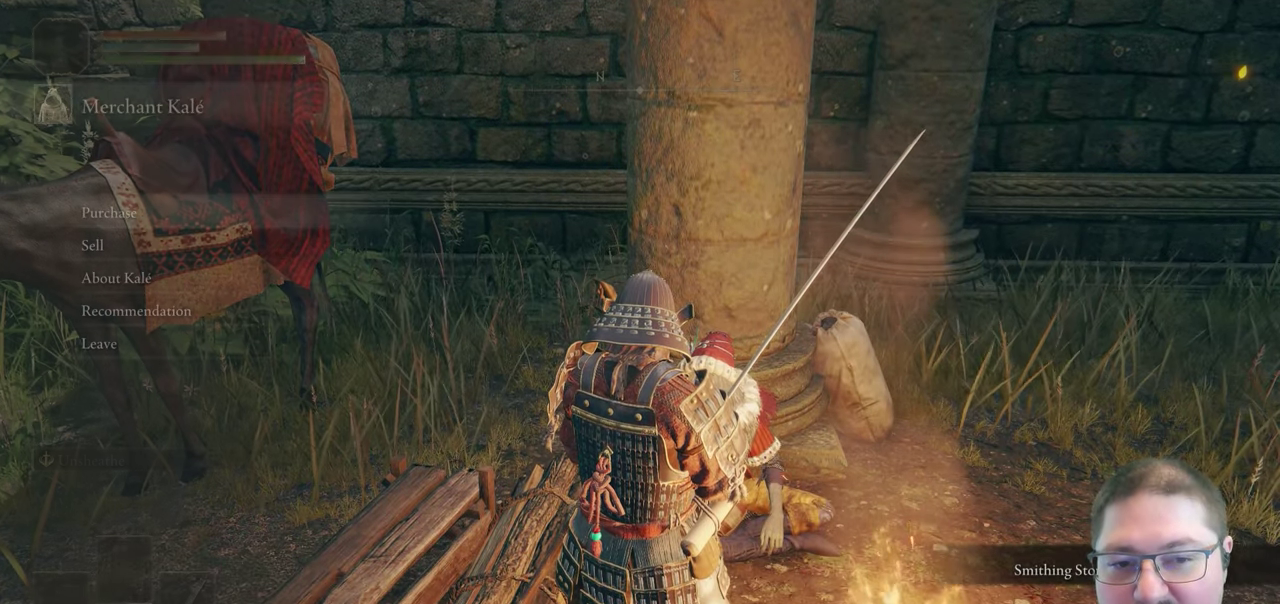
{"buttons": [], "left_stick": "center", "right_stick": "center", "button_events": []}
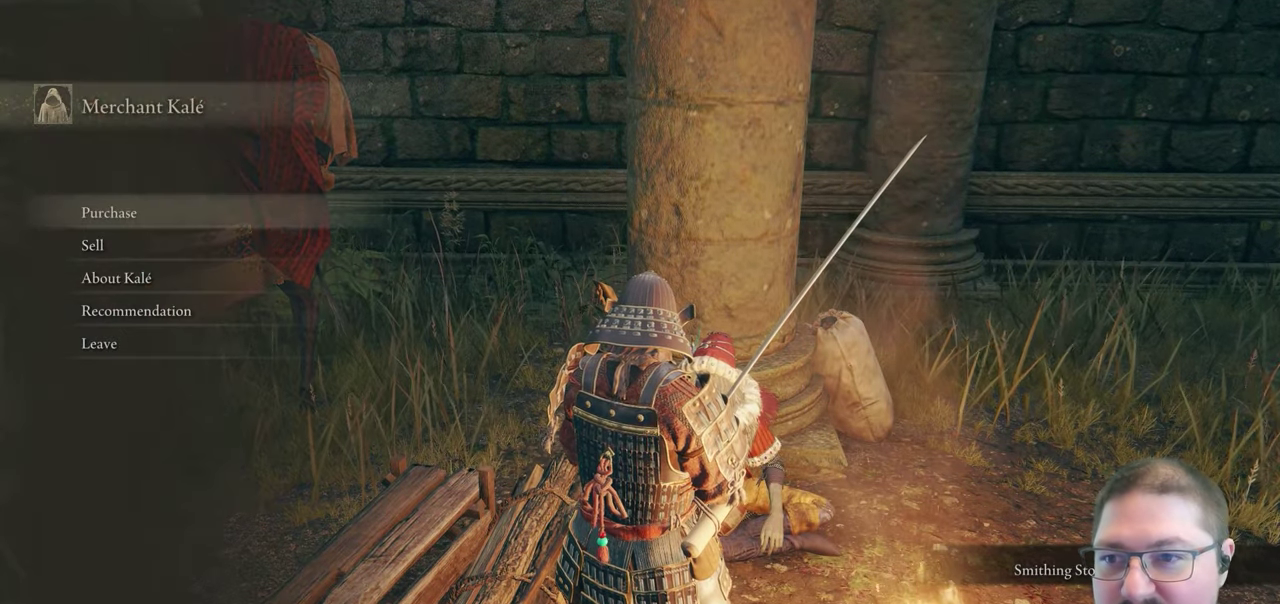
{"buttons": ["A"], "left_stick": "center", "right_stick": "center", "button_events": [[17, "DPAD_DOWN", "down"], [100, "DPAD_DOWN", "up"], [283, "DPAD_UP", "down"], [367, "DPAD_UP", "up"], [400, "A", "down"]]}